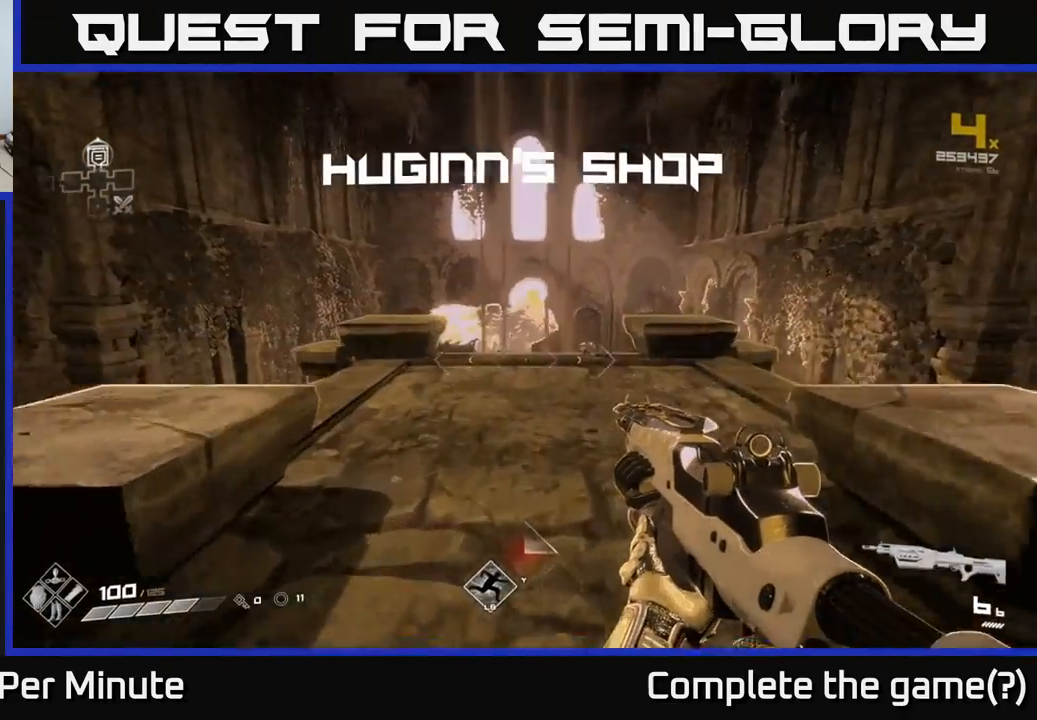
Gameplay with a controller (Xbox layout); each line is a JSON object with the inputs held at the frame after it. "events" lists button and stick changes between this image and that frame as [ms after this image, input, new state], when the widget could be followed in between.
{"buttons": [], "left_stick": "up", "right_stick": "center", "events": [[67, "right_stick", "center"], [283, "right_stick", "down-right"], [417, "right_stick", "center"]]}
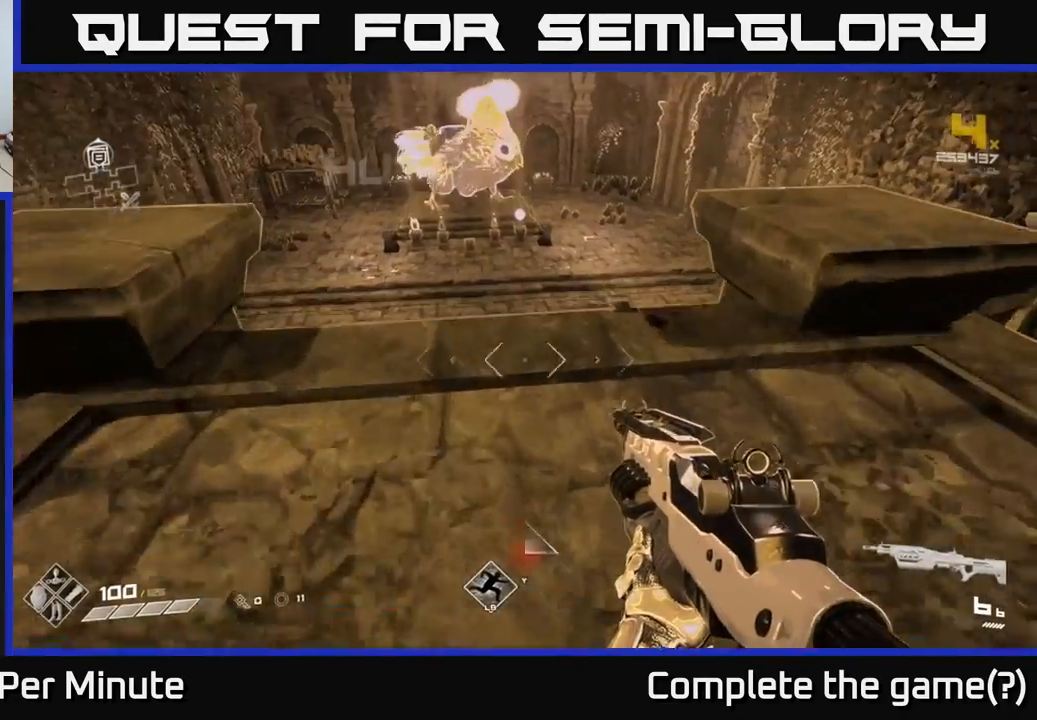
{"buttons": [], "left_stick": "up", "right_stick": "center", "events": []}
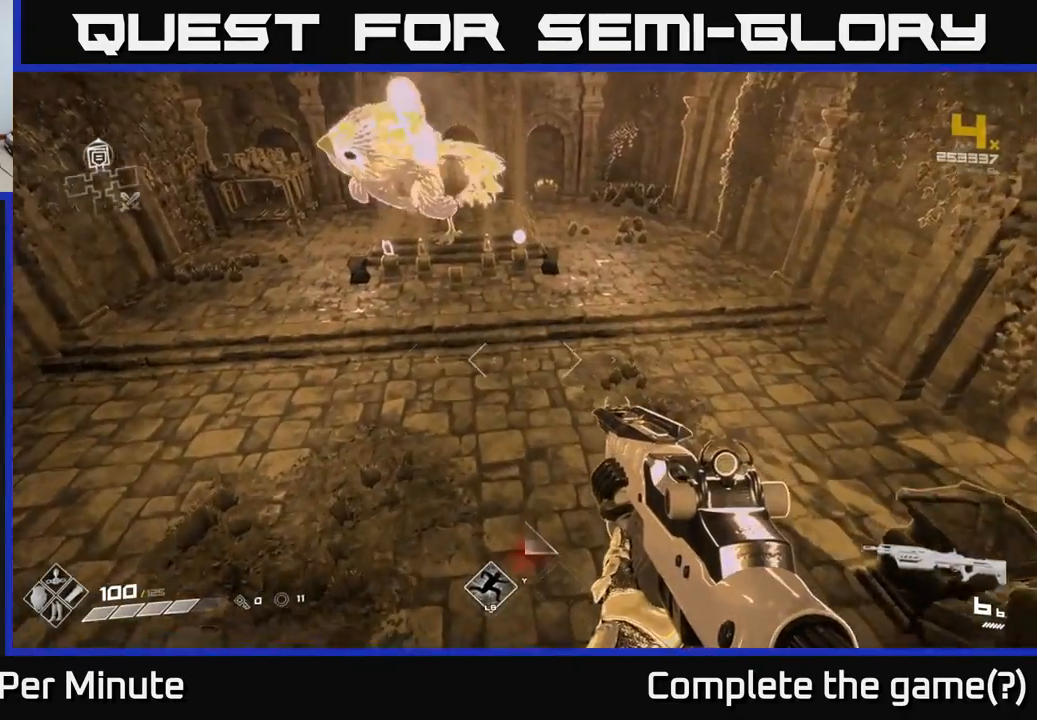
{"buttons": [], "left_stick": "up", "right_stick": "center", "events": []}
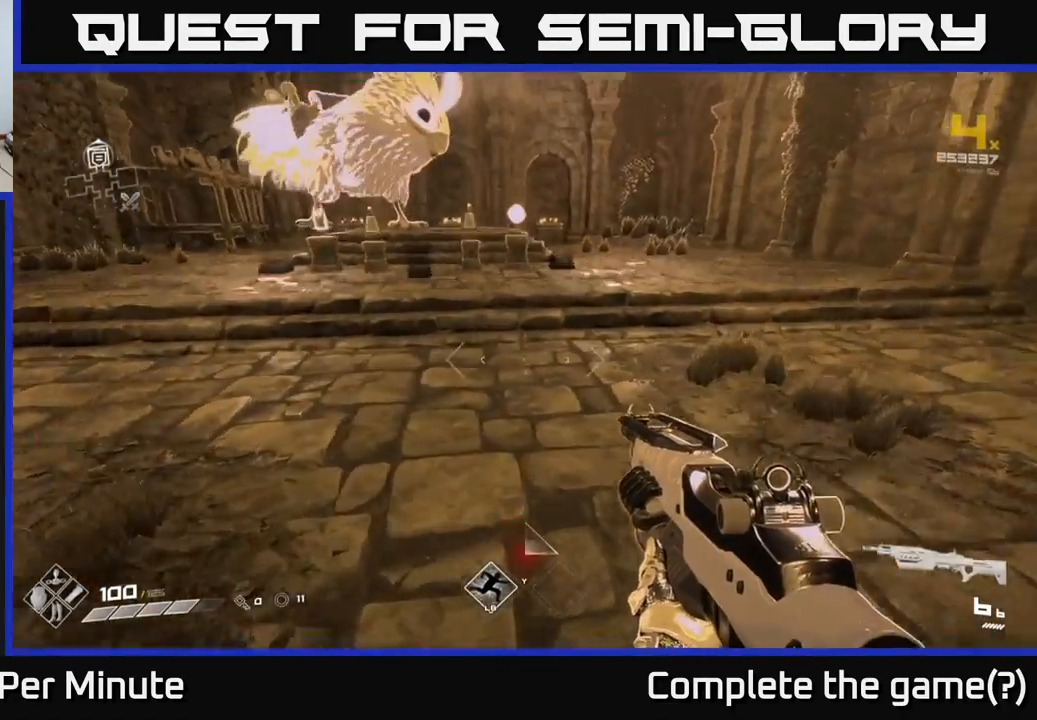
{"buttons": [], "left_stick": "up", "right_stick": "center", "events": []}
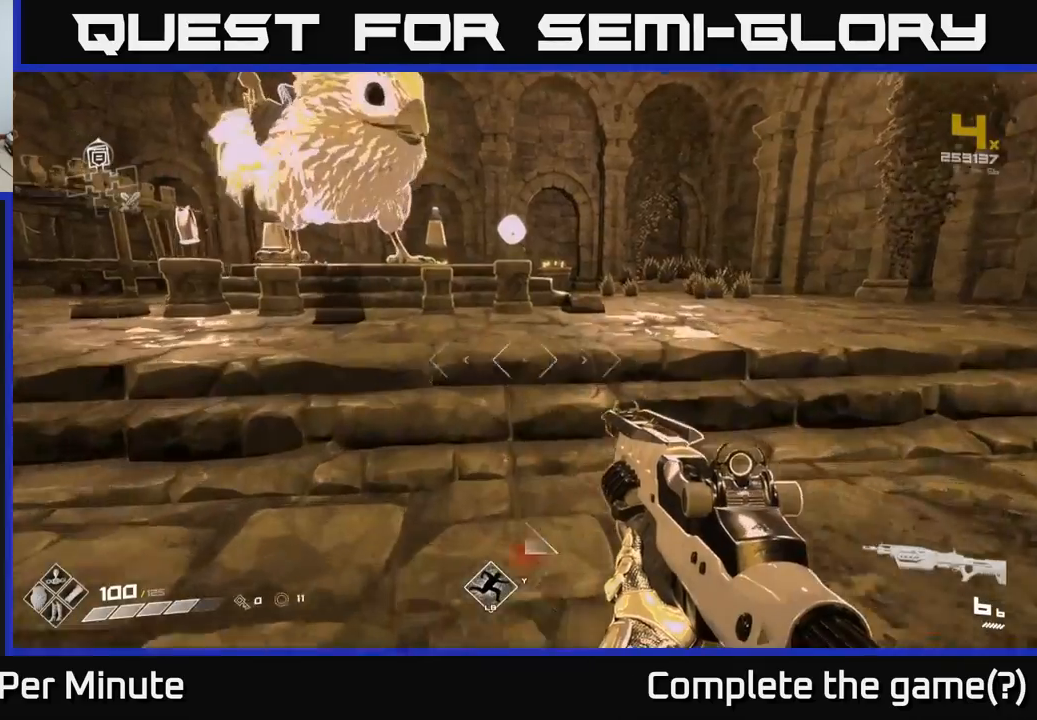
{"buttons": [], "left_stick": "up", "right_stick": "center", "events": []}
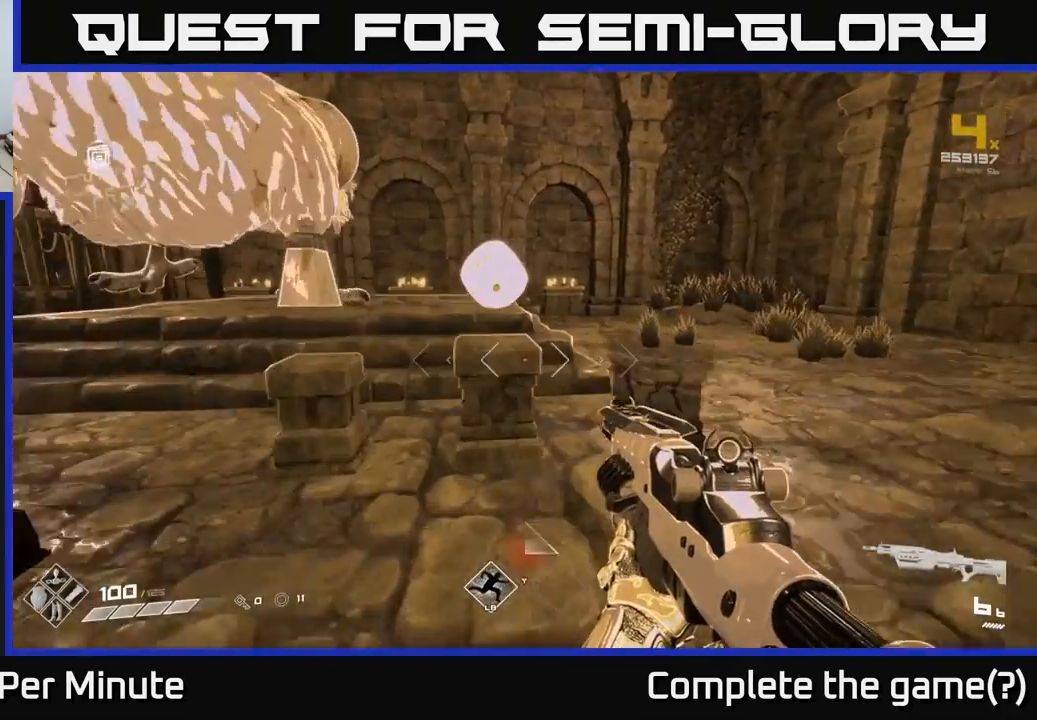
{"buttons": [], "left_stick": "up", "right_stick": "center", "events": [[150, "right_stick", "down-left"], [167, "left_stick", "center"], [250, "right_stick", "center"], [417, "left_stick", "up"]]}
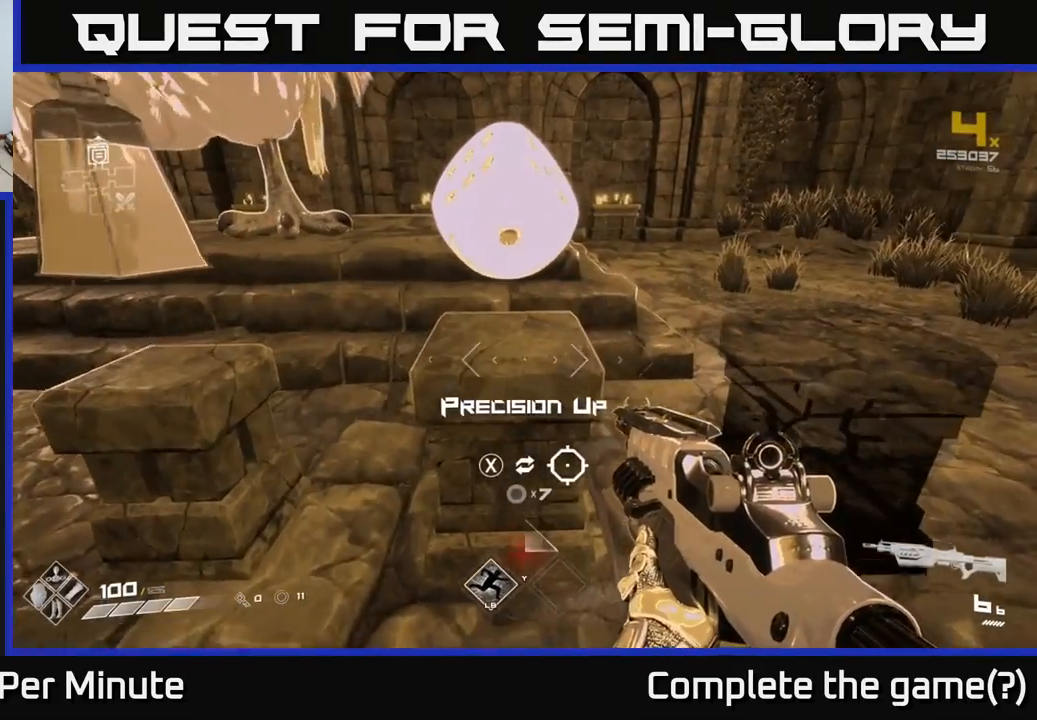
{"buttons": [], "left_stick": "down-left", "right_stick": "center", "events": [[17, "left_stick", "center"], [150, "X", "down"], [217, "X", "up"], [483, "left_stick", "down-left"]]}
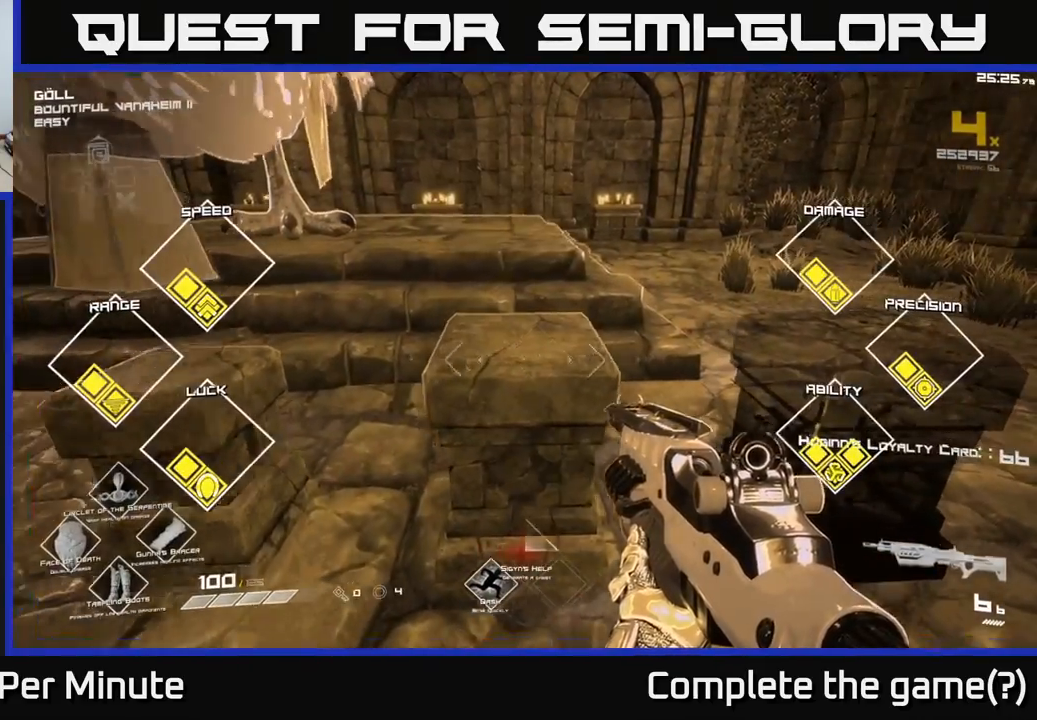
{"buttons": [], "left_stick": "up-left", "right_stick": "center", "events": [[17, "right_stick", "left"], [233, "left_stick", "left"], [250, "right_stick", "center"], [333, "left_stick", "up-left"]]}
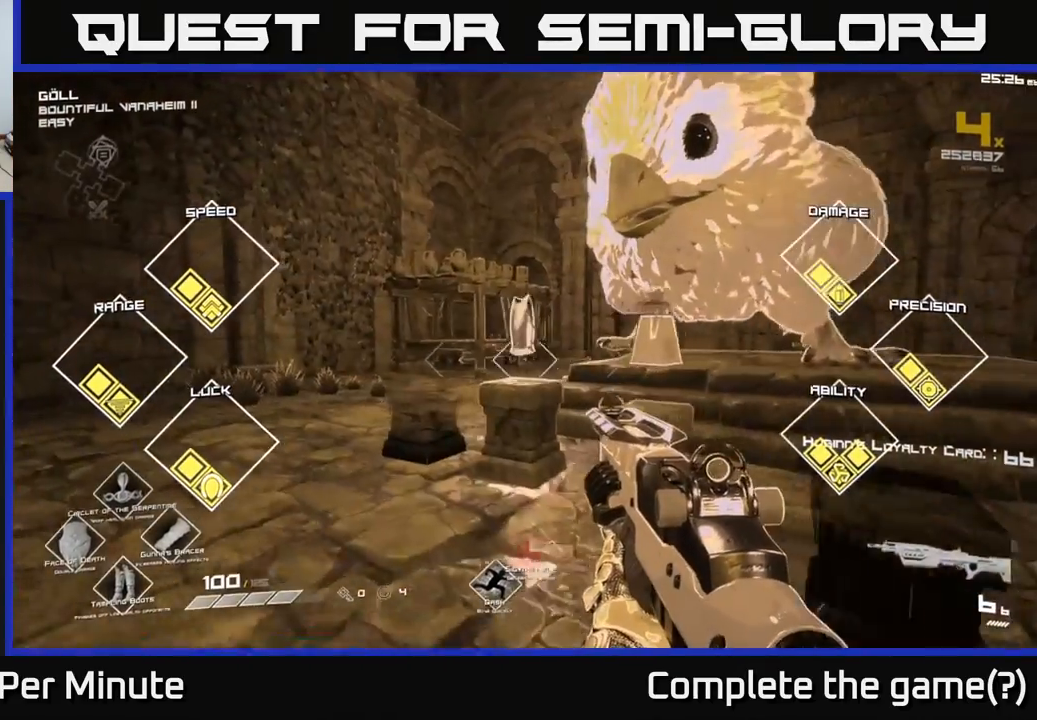
{"buttons": [], "left_stick": "center", "right_stick": "center", "events": [[100, "left_stick", "center"]]}
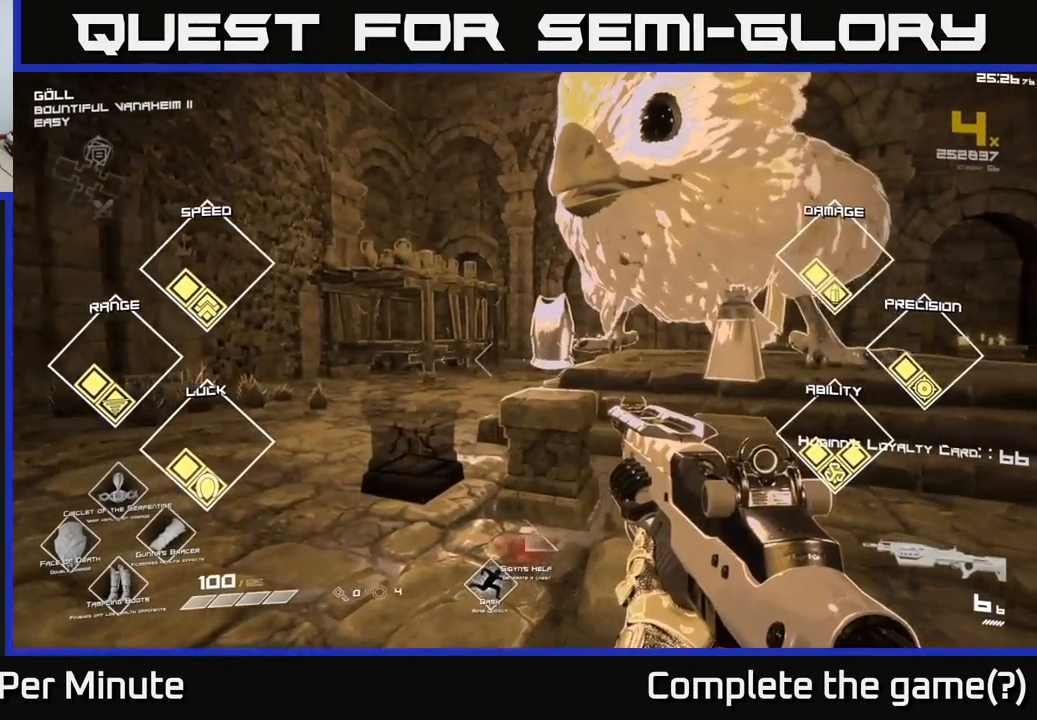
{"buttons": [], "left_stick": "right", "right_stick": "center", "events": [[333, "left_stick", "right"]]}
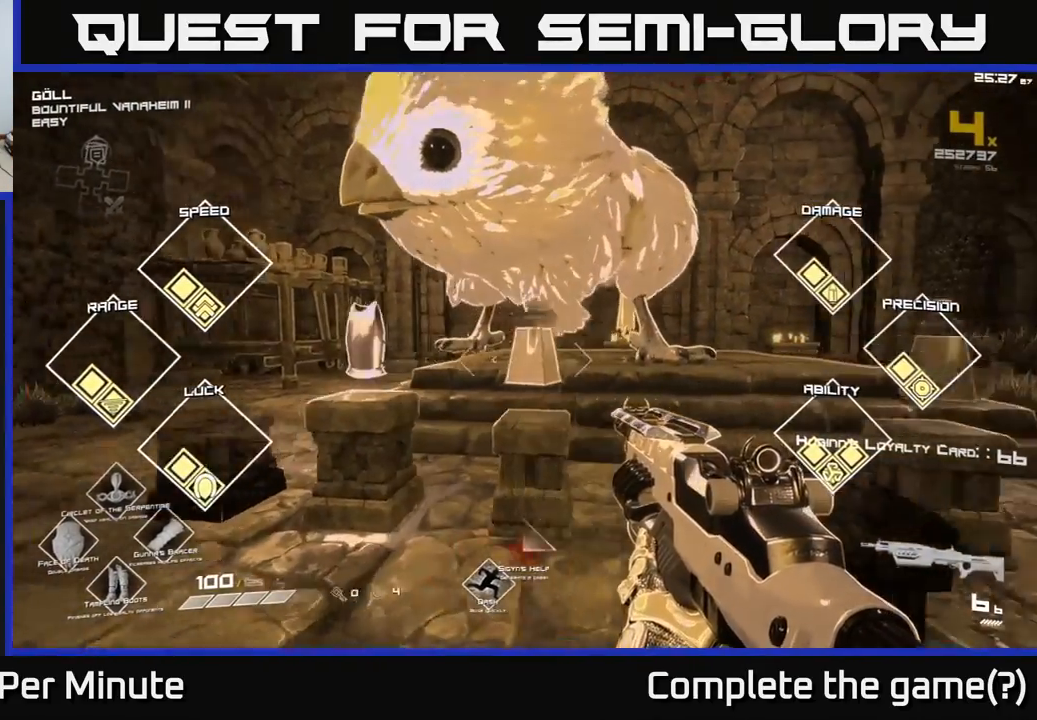
{"buttons": [], "left_stick": "center", "right_stick": "center", "events": [[33, "left_stick", "center"]]}
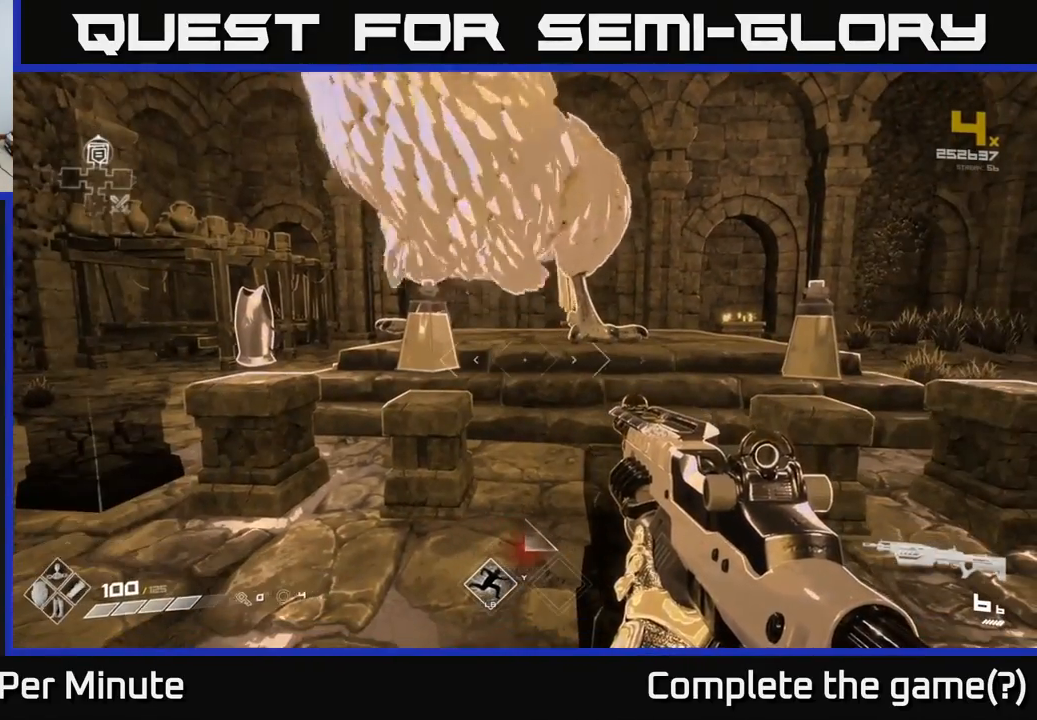
{"buttons": [], "left_stick": "center", "right_stick": "center", "events": []}
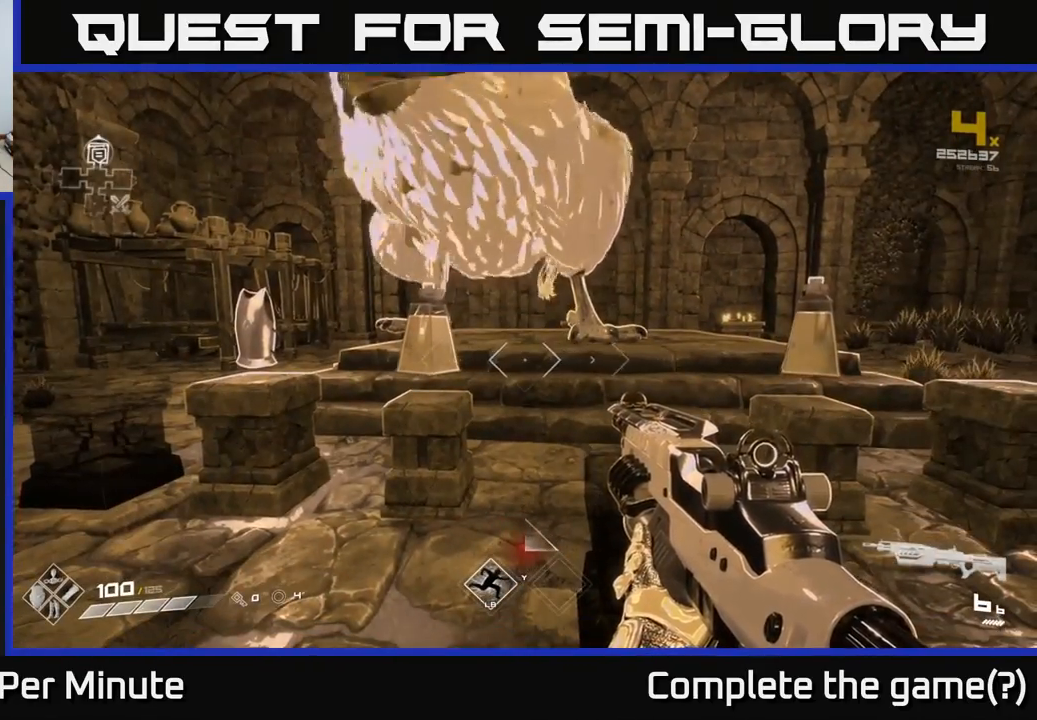
{"buttons": [], "left_stick": "center", "right_stick": "center", "events": [[167, "left_stick", "left"], [350, "left_stick", "up-left"], [450, "left_stick", "center"]]}
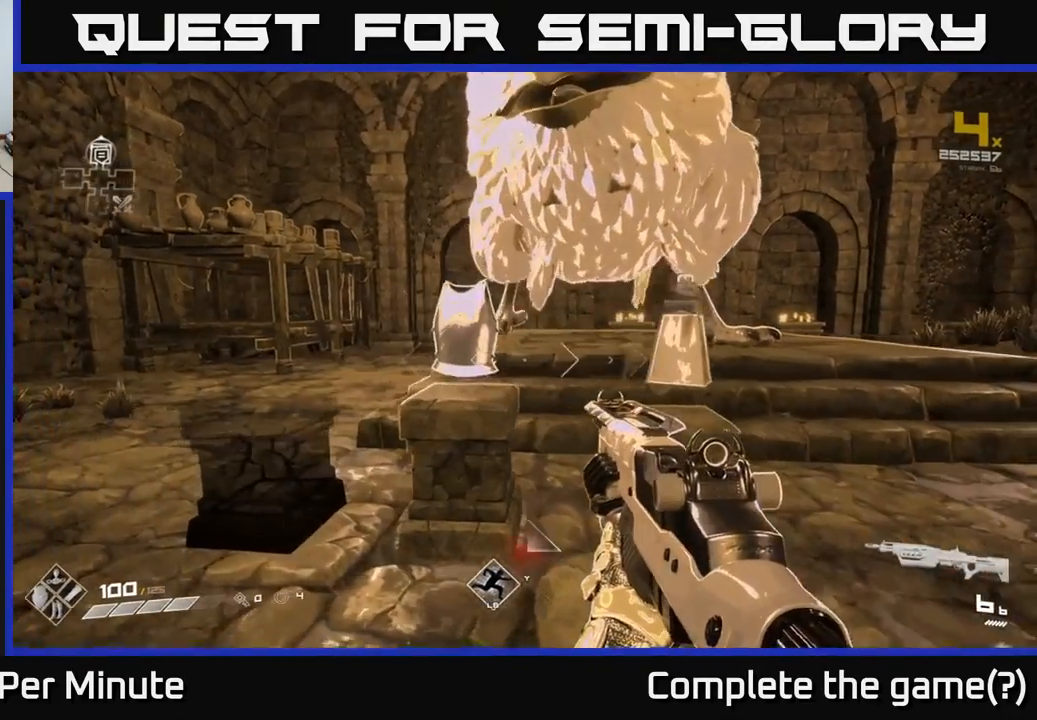
{"buttons": [], "left_stick": "center", "right_stick": "center", "events": [[167, "left_stick", "up-left"], [217, "right_stick", "down"], [300, "left_stick", "center"], [317, "right_stick", "center"]]}
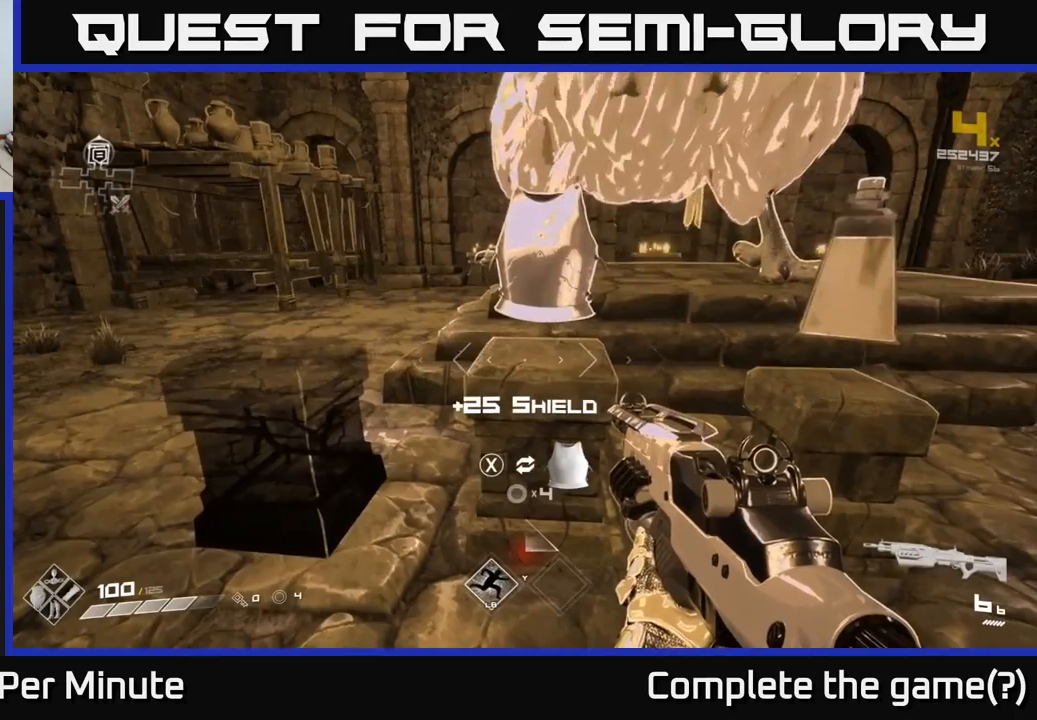
{"buttons": [], "left_stick": "center", "right_stick": "center", "events": []}
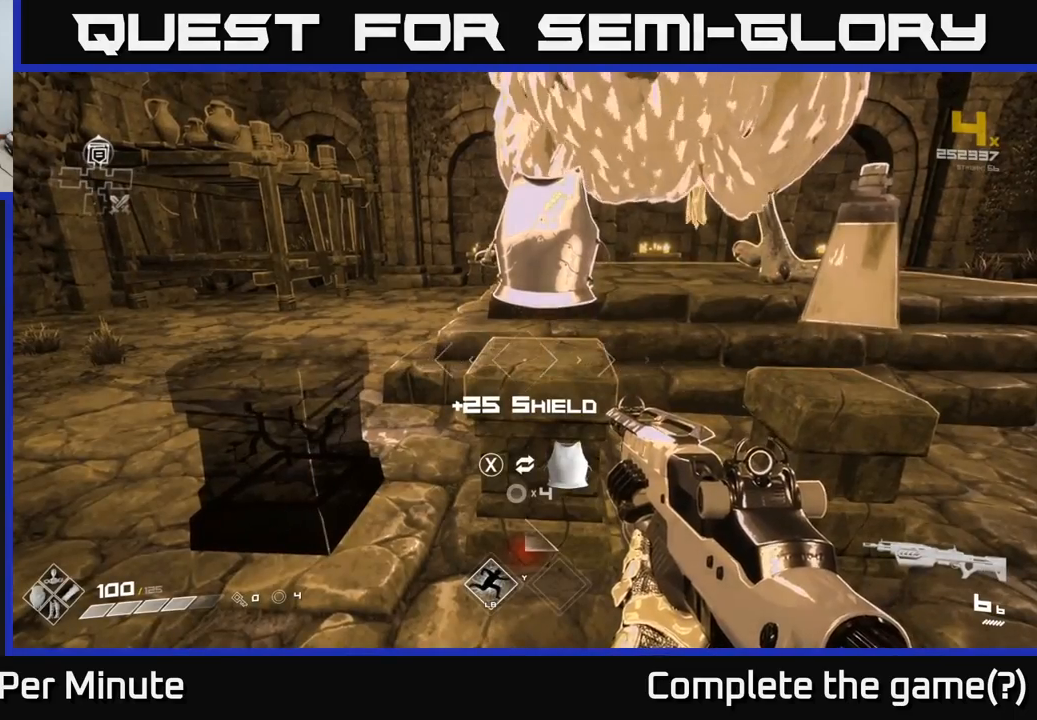
{"buttons": [], "left_stick": "center", "right_stick": "center", "events": []}
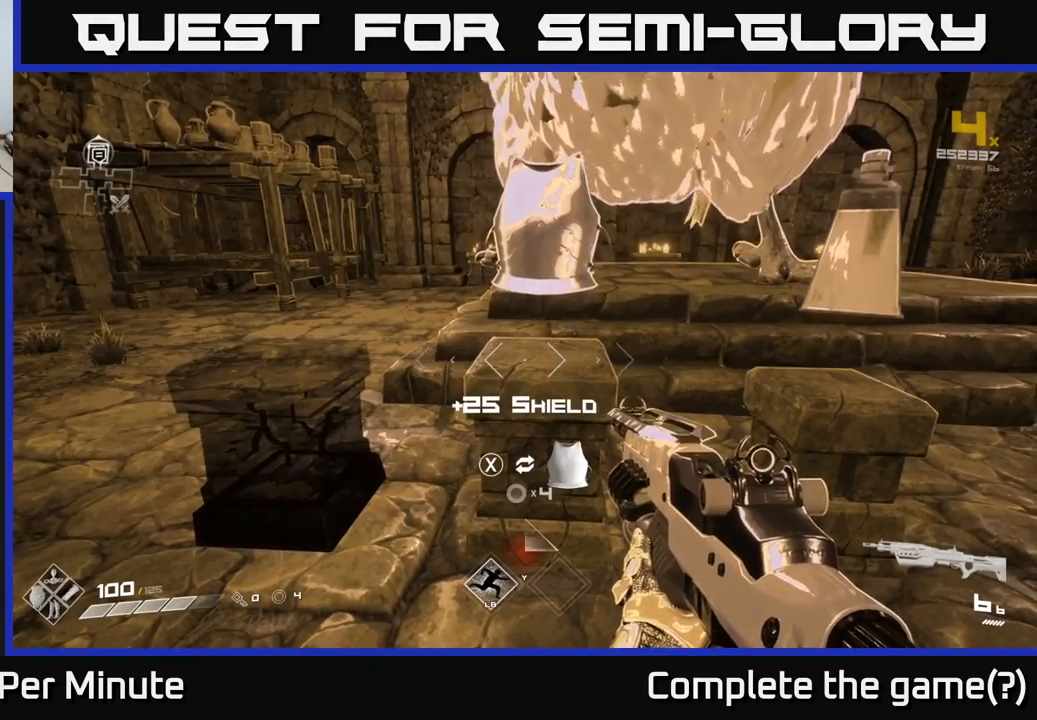
{"buttons": [], "left_stick": "center", "right_stick": "center", "events": []}
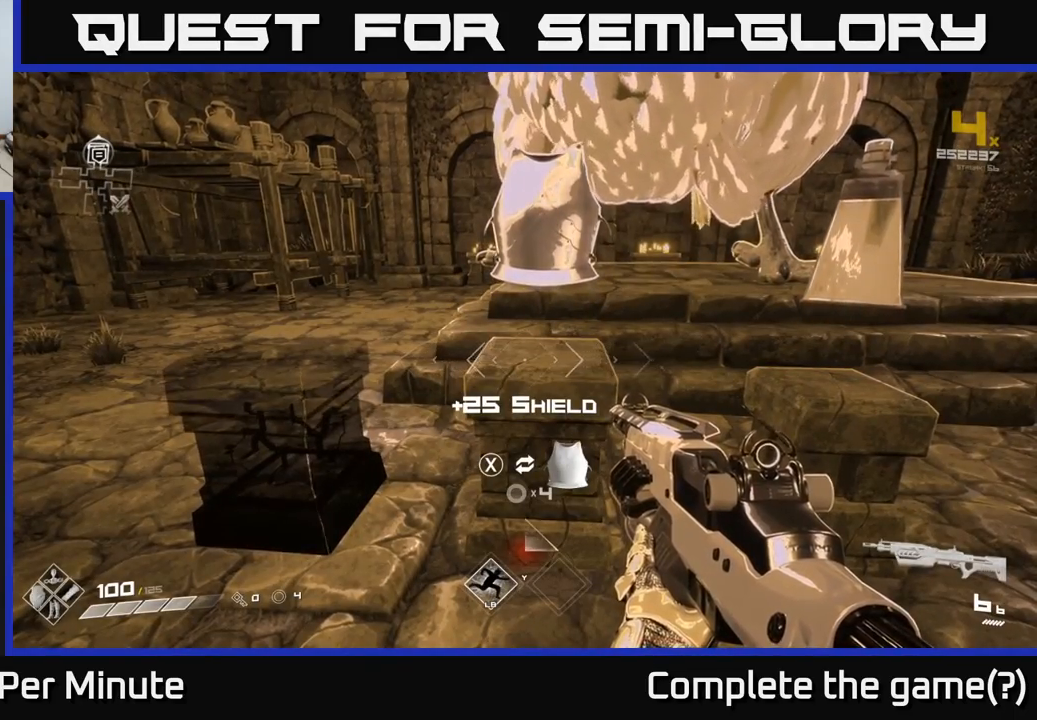
{"buttons": [], "left_stick": "center", "right_stick": "center", "events": []}
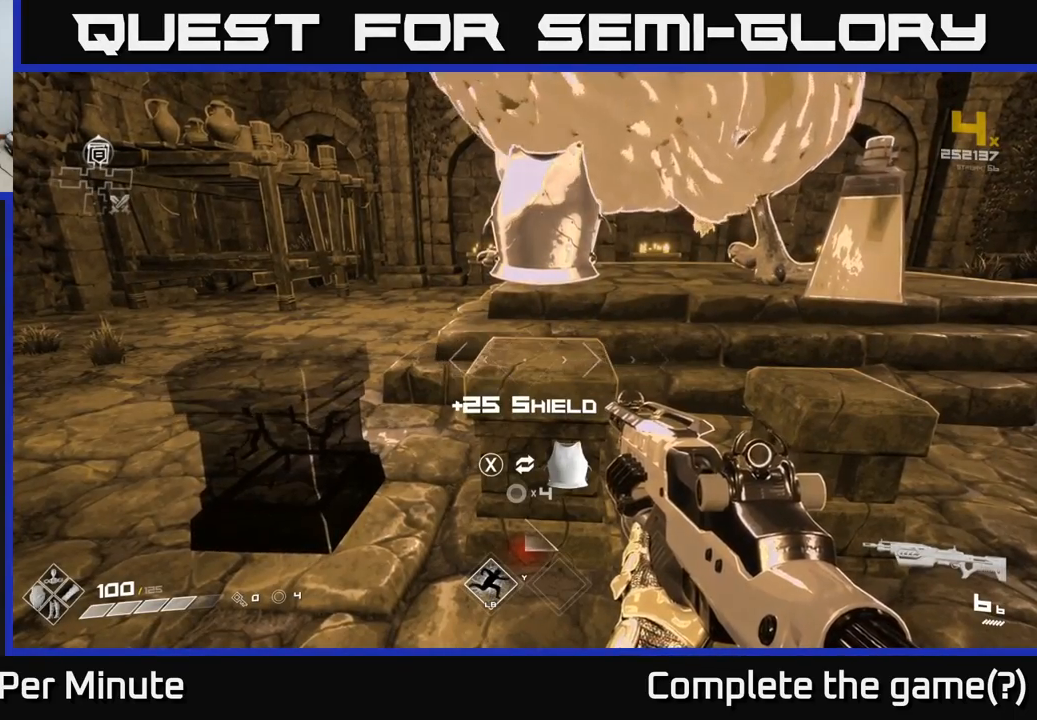
{"buttons": [], "left_stick": "center", "right_stick": "center", "events": []}
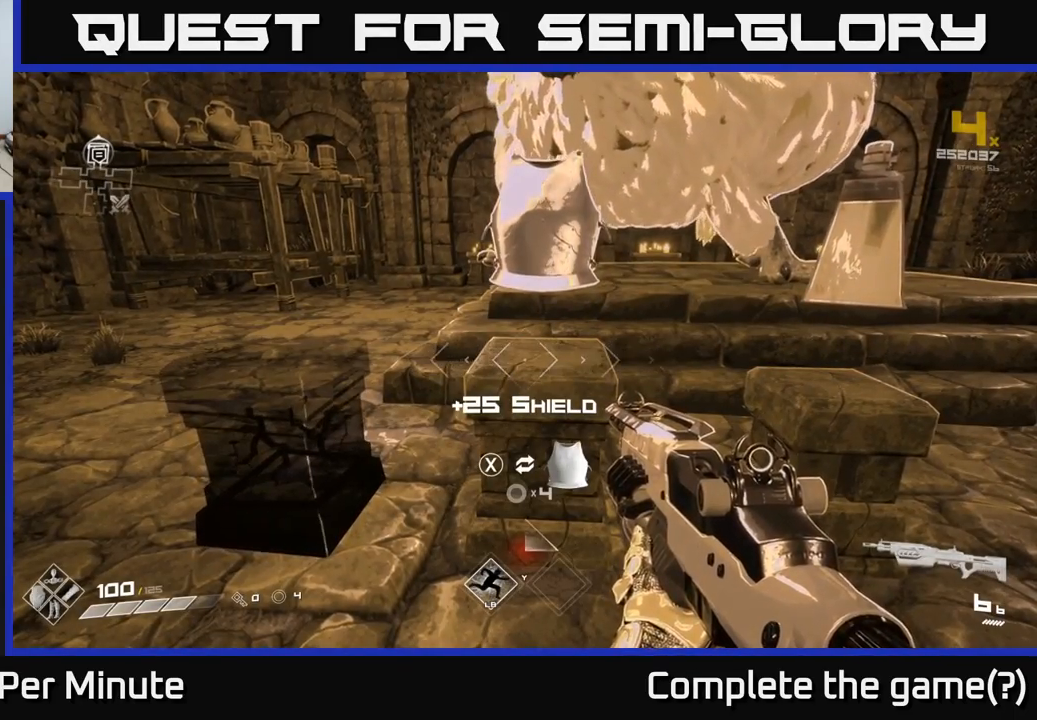
{"buttons": [], "left_stick": "center", "right_stick": "center", "events": [[233, "X", "down"], [283, "X", "up"]]}
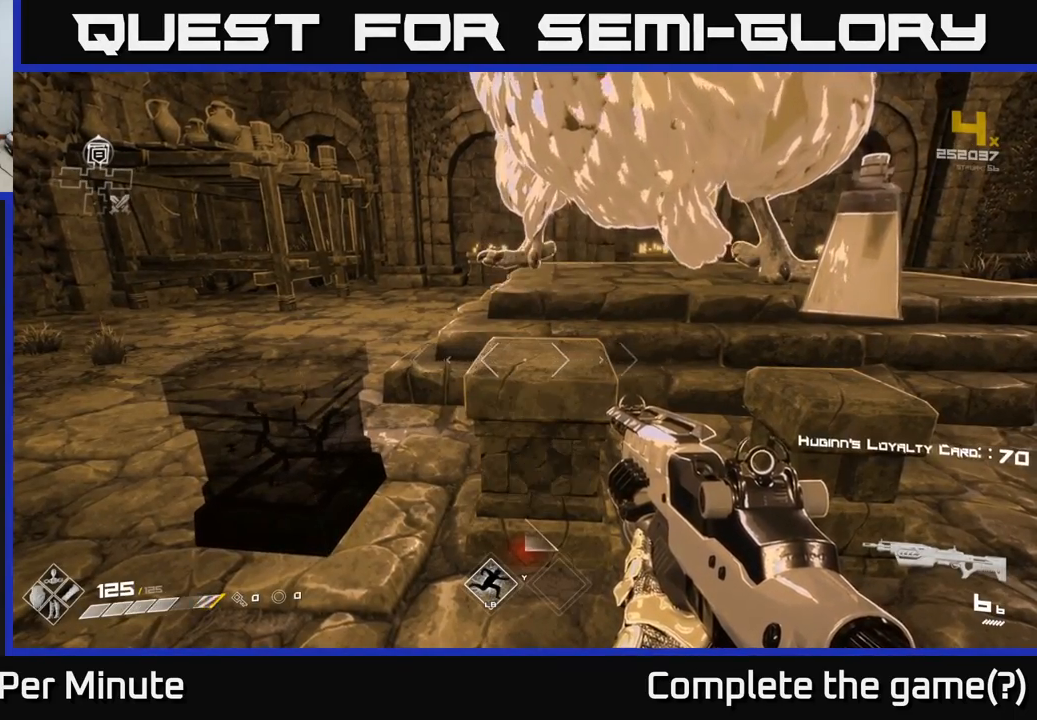
{"buttons": [], "left_stick": "center", "right_stick": "center", "events": [[117, "right_stick", "right"], [367, "right_stick", "center"]]}
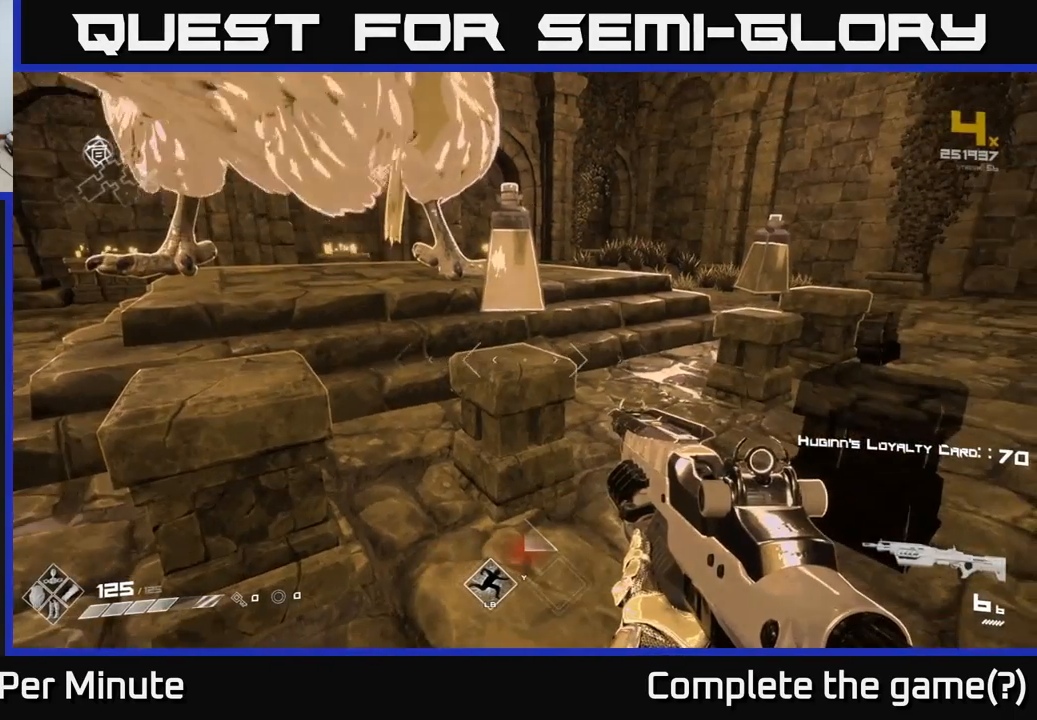
{"buttons": [], "left_stick": "right", "right_stick": "right", "events": [[417, "right_stick", "right"], [500, "left_stick", "right"]]}
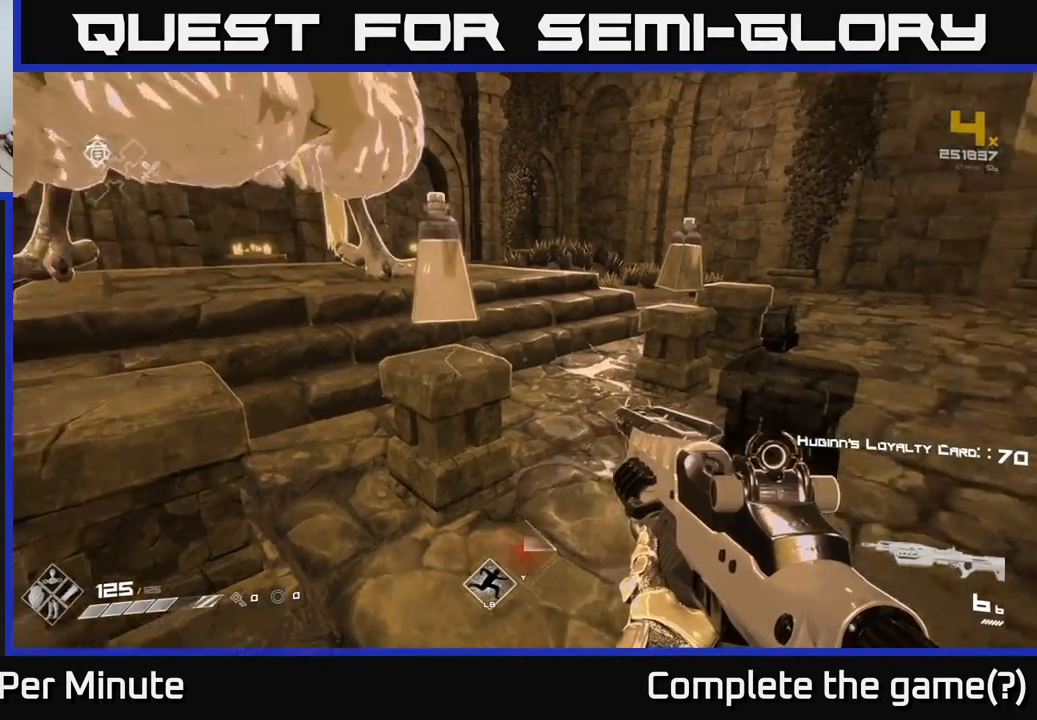
{"buttons": [], "left_stick": "up", "right_stick": "right", "events": [[100, "left_stick", "up-right"], [500, "left_stick", "up"]]}
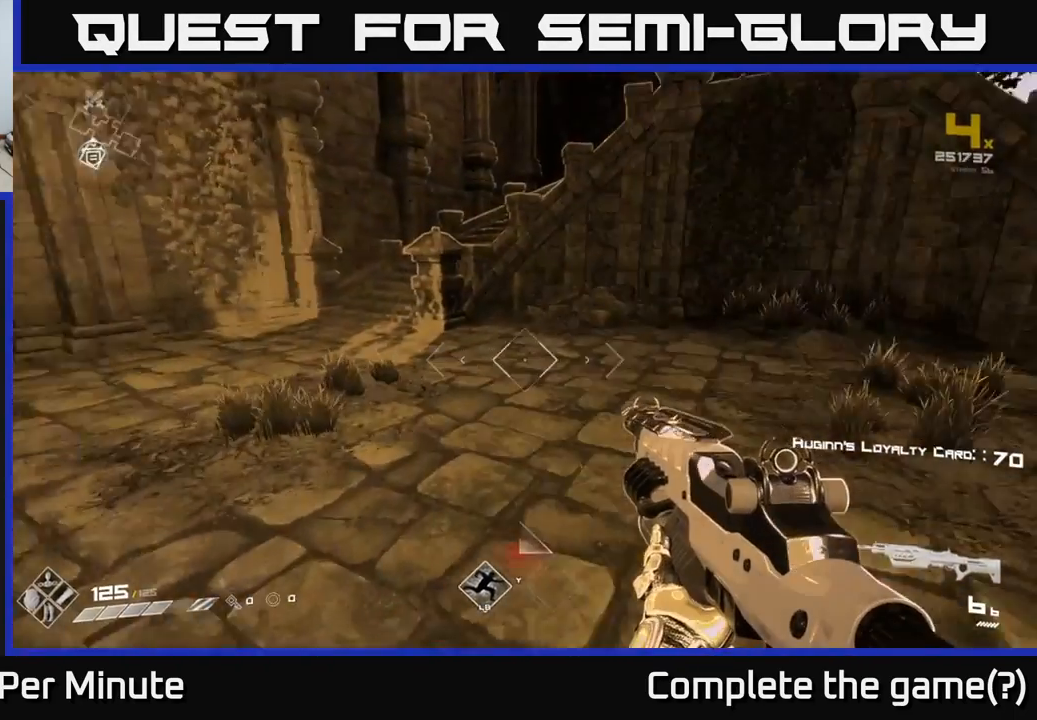
{"buttons": [], "left_stick": "up-left", "right_stick": "left", "events": [[150, "right_stick", "center"], [300, "left_stick", "up-left"], [333, "right_stick", "left"]]}
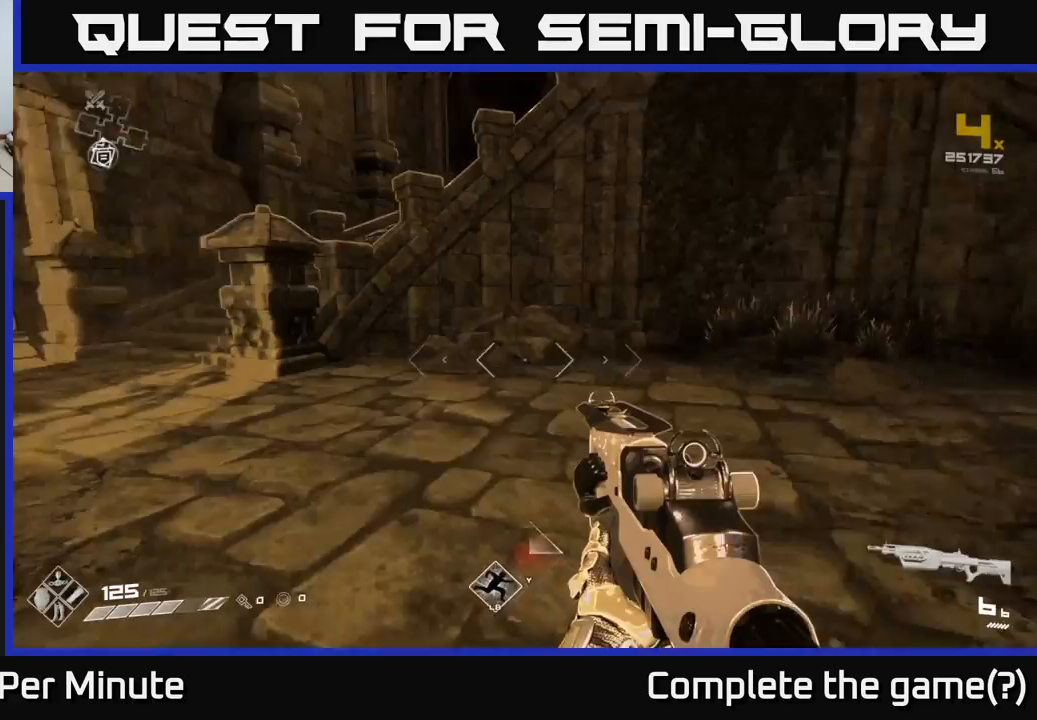
{"buttons": ["L1"], "left_stick": "up-left", "right_stick": "center", "events": [[100, "right_stick", "center"], [300, "L1", "down"]]}
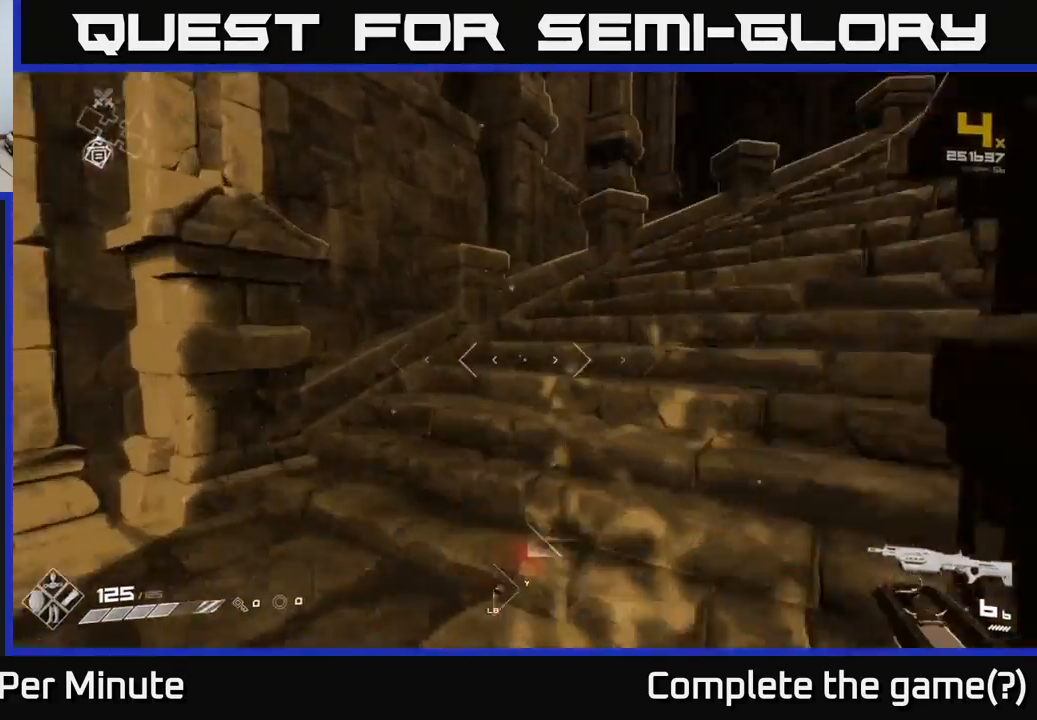
{"buttons": ["L1"], "left_stick": "up", "right_stick": "center", "events": [[33, "right_stick", "right"], [217, "left_stick", "up"], [400, "right_stick", "center"]]}
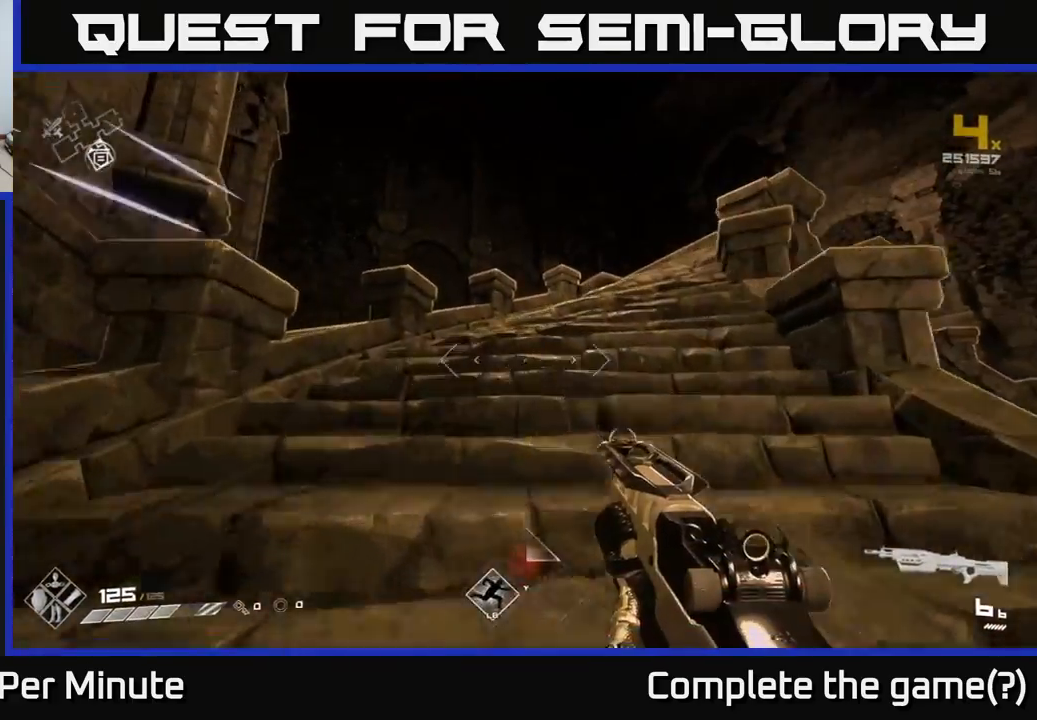
{"buttons": ["L1"], "left_stick": "up-right", "right_stick": "center", "events": [[133, "right_stick", "down-right"], [267, "right_stick", "center"], [417, "left_stick", "up-right"]]}
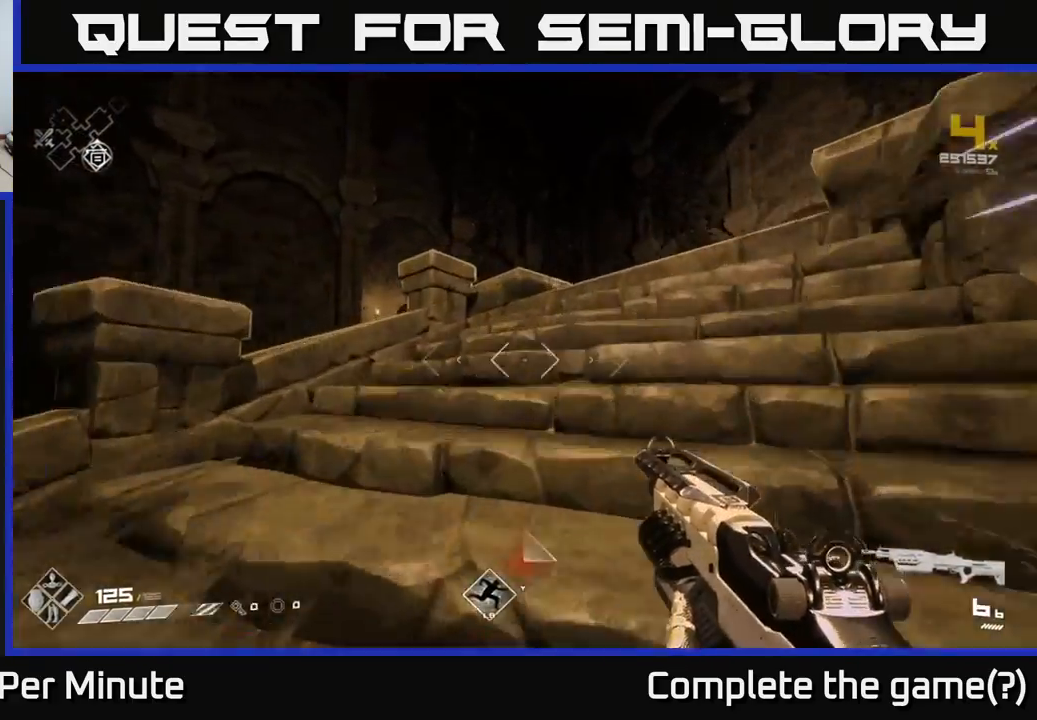
{"buttons": ["L1"], "left_stick": "up-right", "right_stick": "down-left", "events": [[317, "right_stick", "down-left"]]}
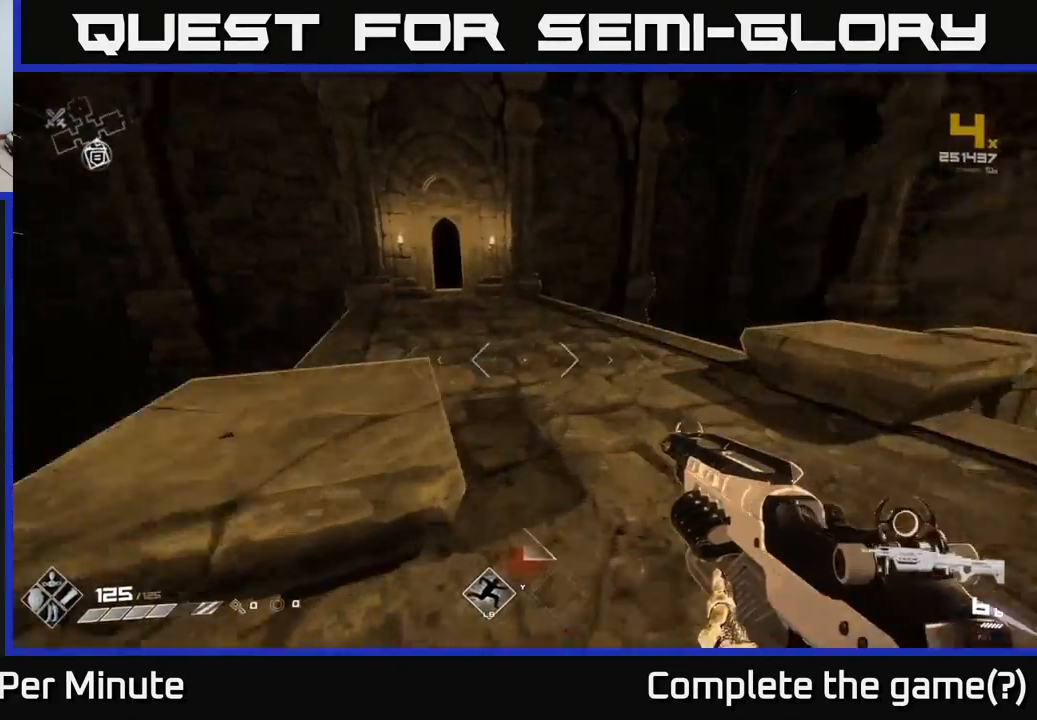
{"buttons": ["L1"], "left_stick": "up", "right_stick": "center", "events": [[50, "right_stick", "center"], [83, "left_stick", "up"], [200, "right_stick", "down-left"], [350, "right_stick", "center"]]}
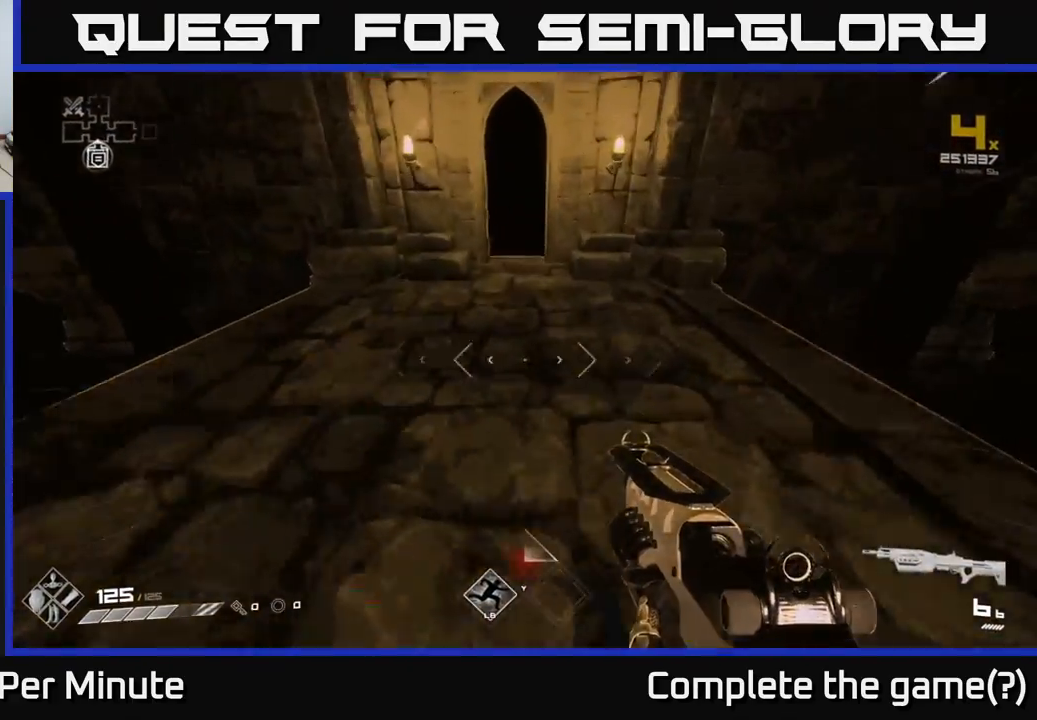
{"buttons": ["L1"], "left_stick": "up", "right_stick": "center", "events": [[117, "right_stick", "up"], [217, "right_stick", "center"]]}